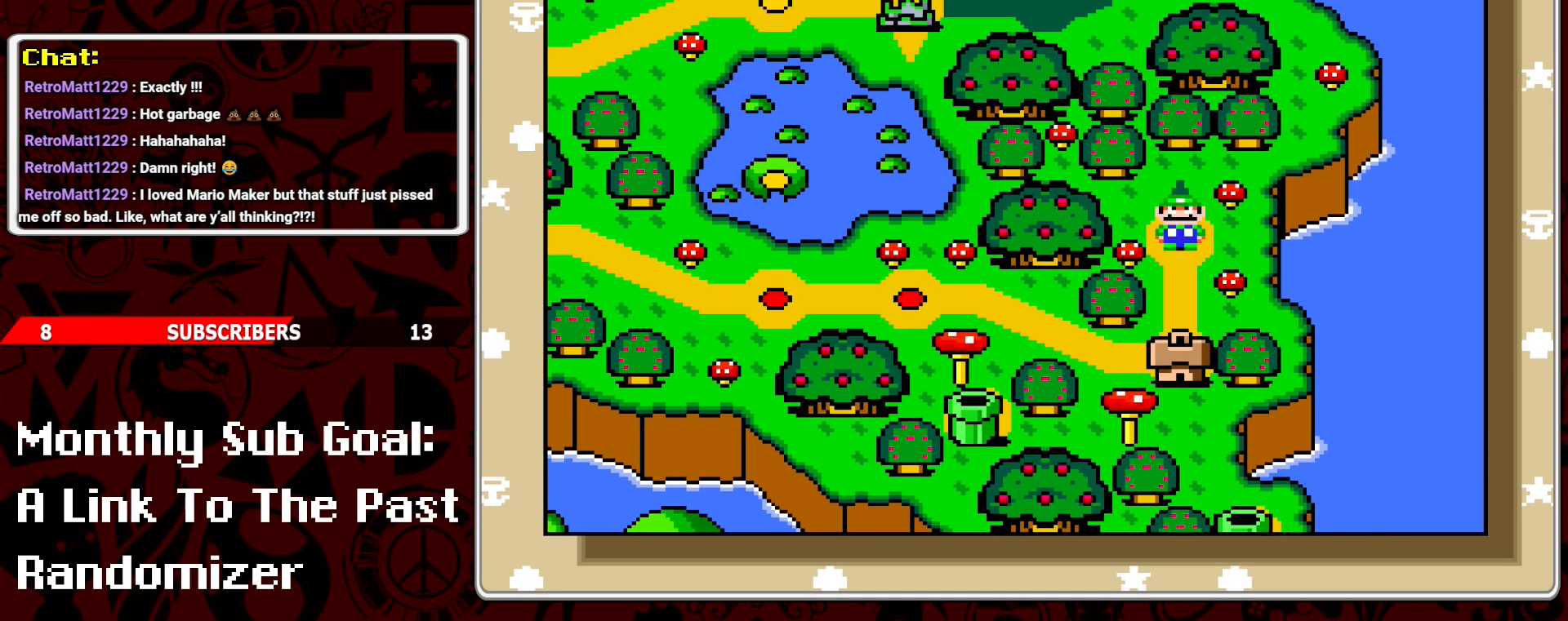
Gameplay with a controller (Nintendo layout); each line is a JSON object with the inputs held at the frame after it. "events" lists button and stick changes between this image and that frame as [ms after this image, input, new state], when the widget could be followed in between. Not read: L3 R3.
{"buttons": ["A"], "events": [[500, "A", "down"]]}
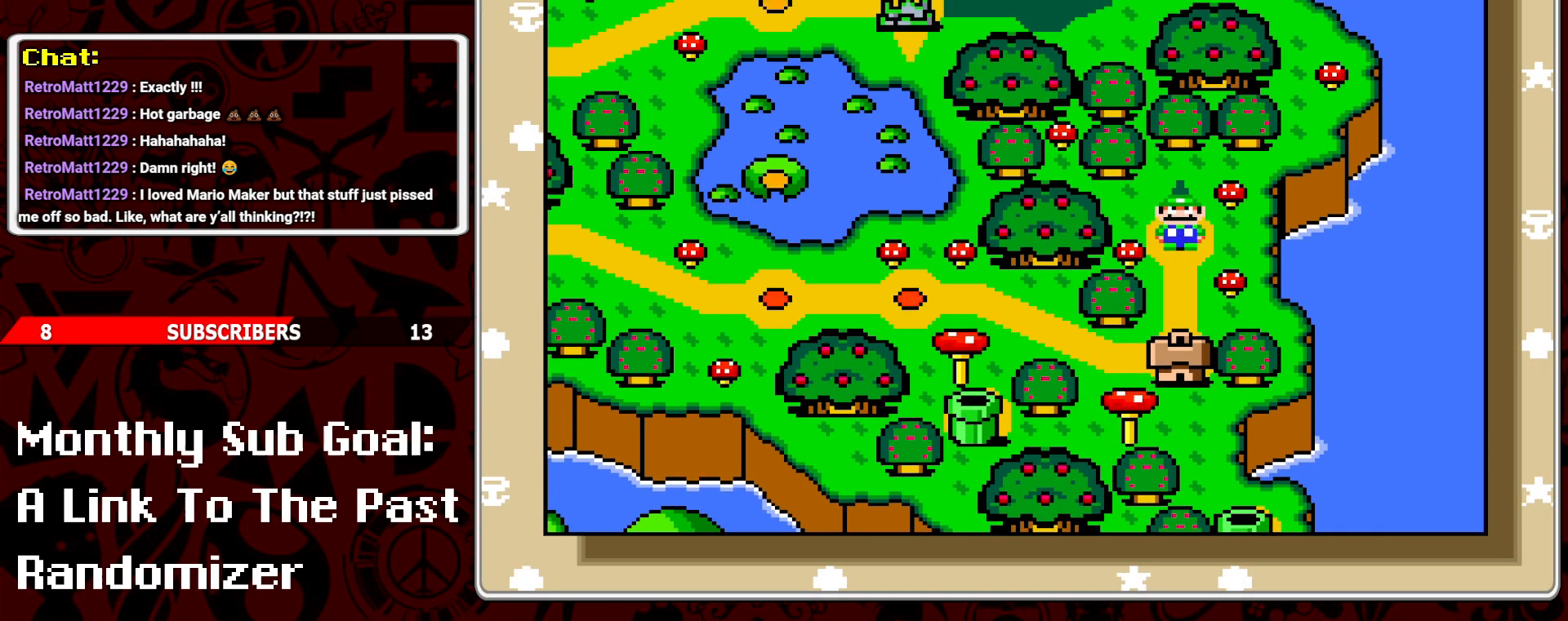
{"buttons": [], "events": [[67, "A", "up"]]}
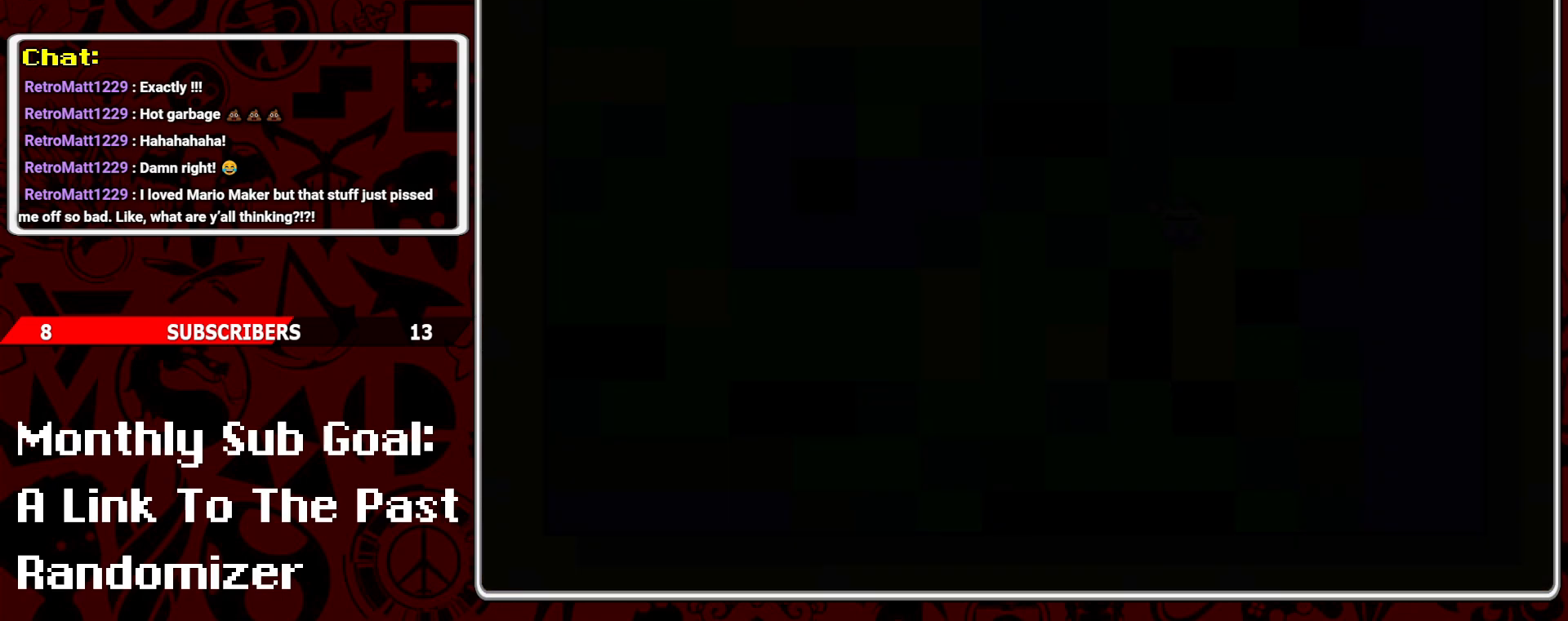
{"buttons": [], "events": [[183, "A", "down"], [250, "A", "up"]]}
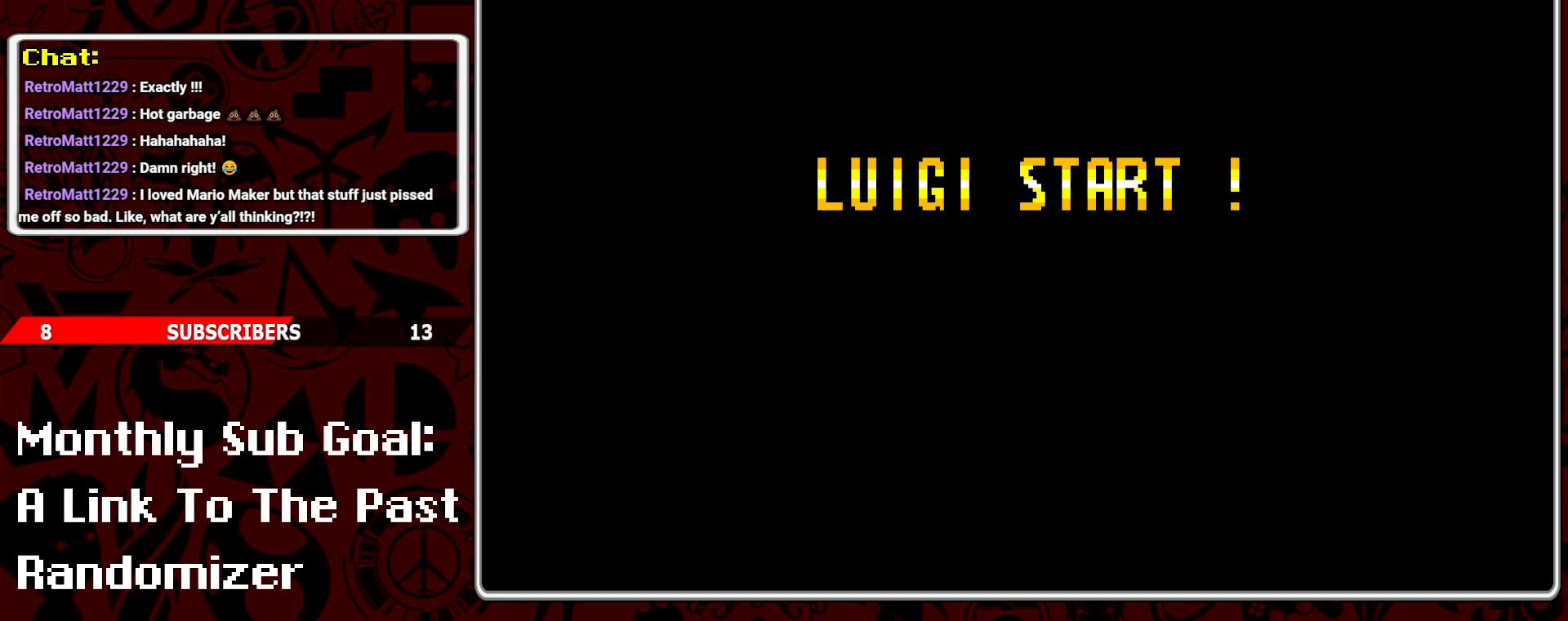
{"buttons": [], "events": []}
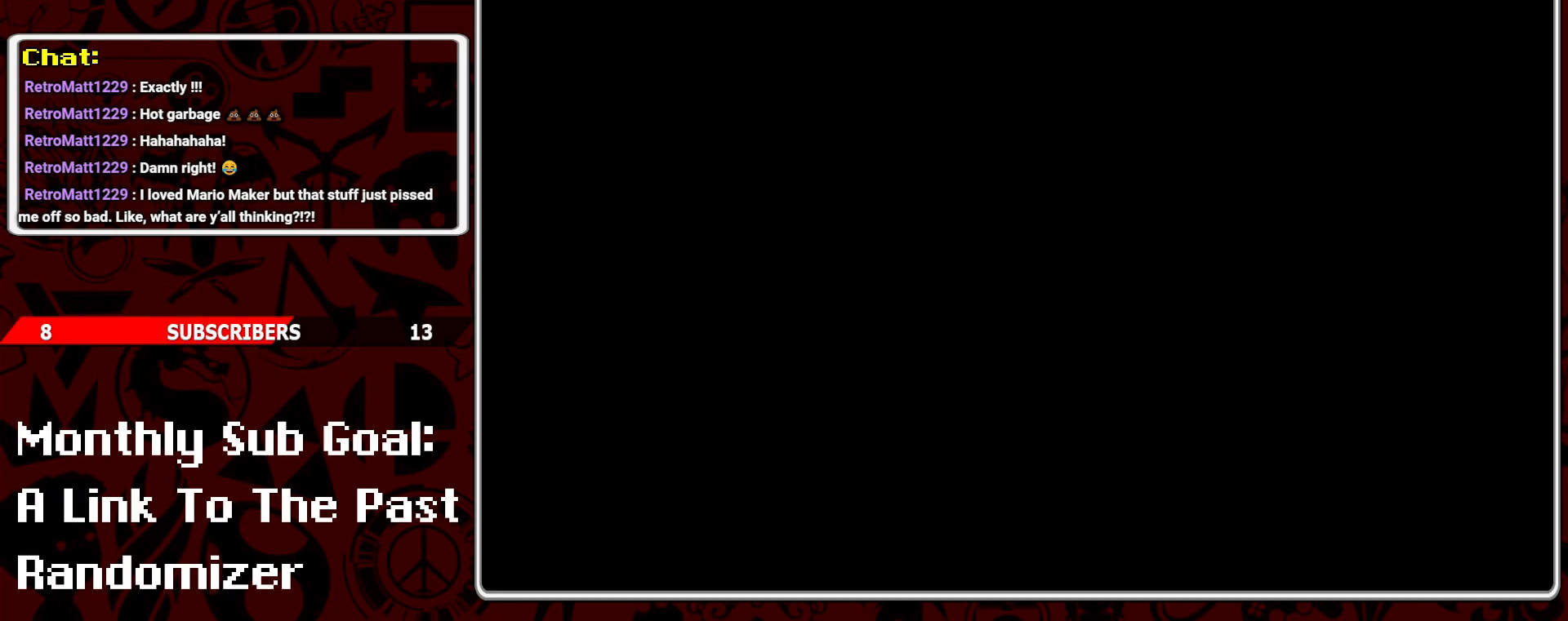
{"buttons": [], "events": [[17, "A", "down"], [167, "A", "up"]]}
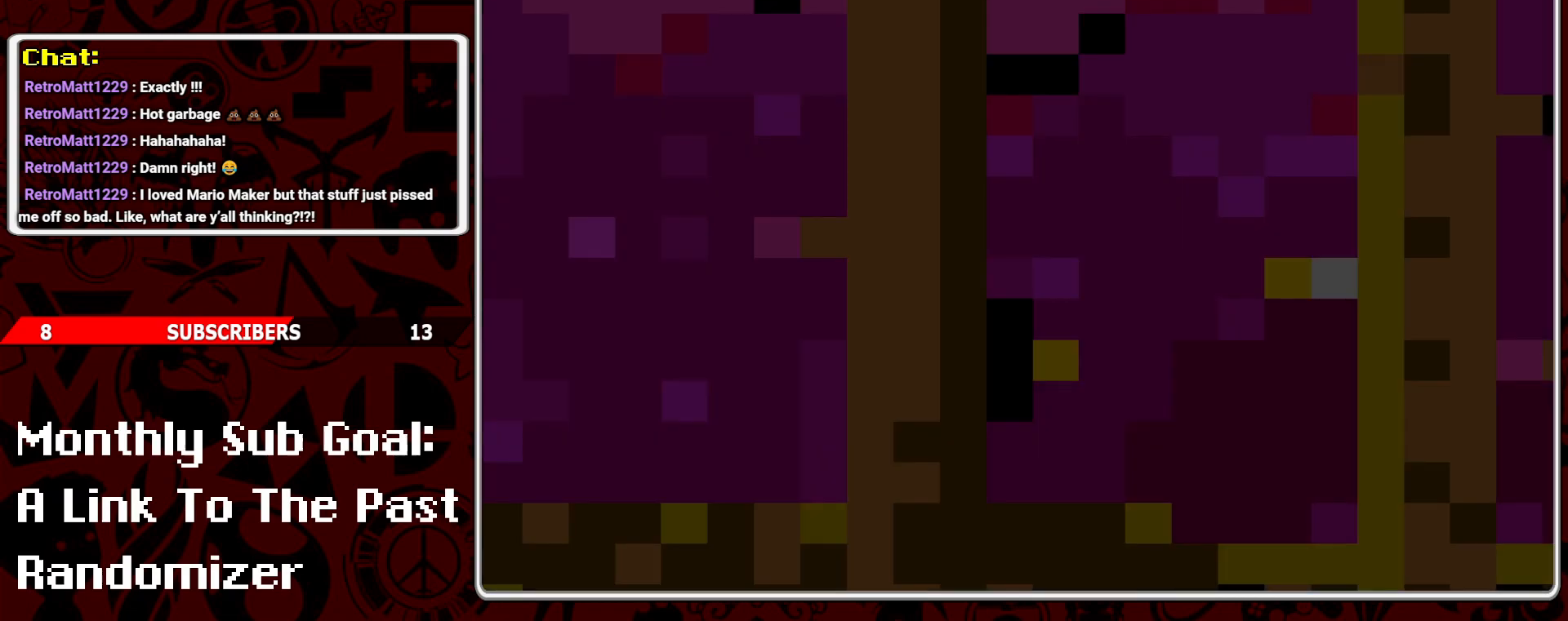
{"buttons": ["Y"], "events": [[33, "Y", "down"]]}
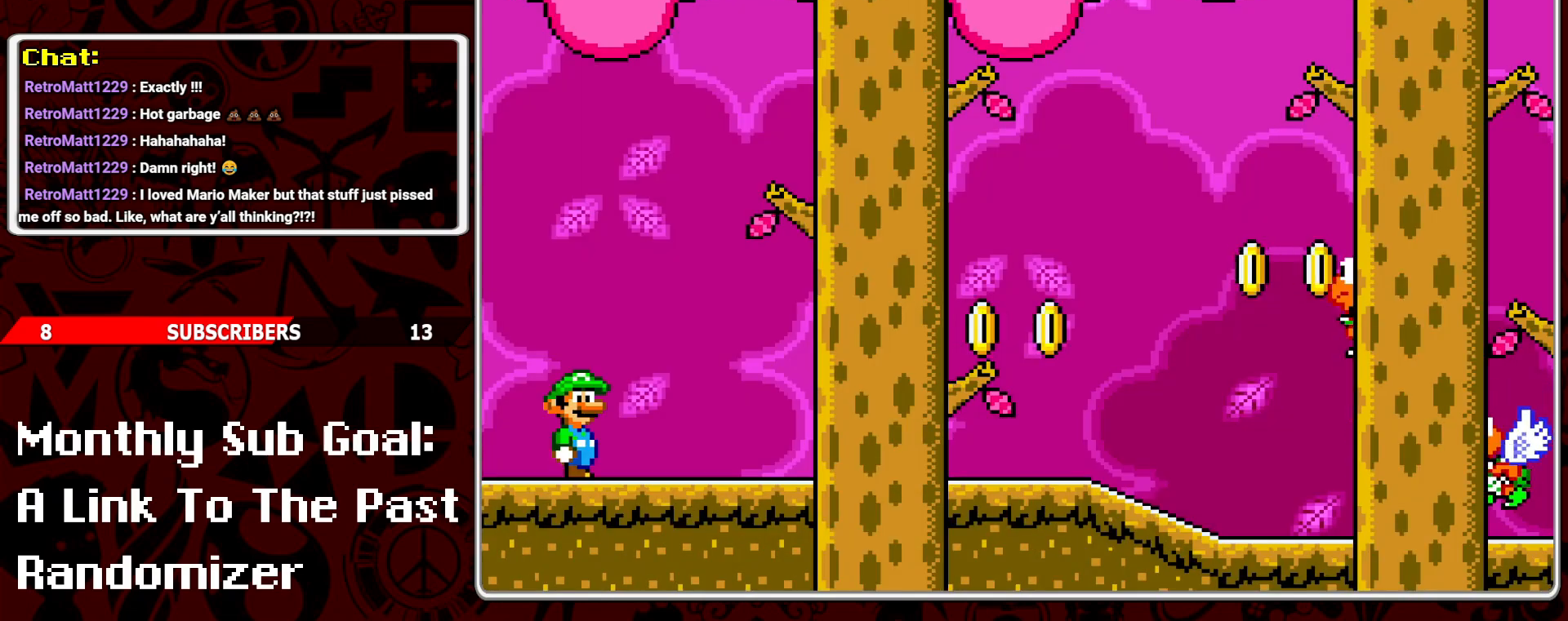
{"buttons": ["Y", "DPAD_RIGHT"], "events": [[183, "DPAD_RIGHT", "down"]]}
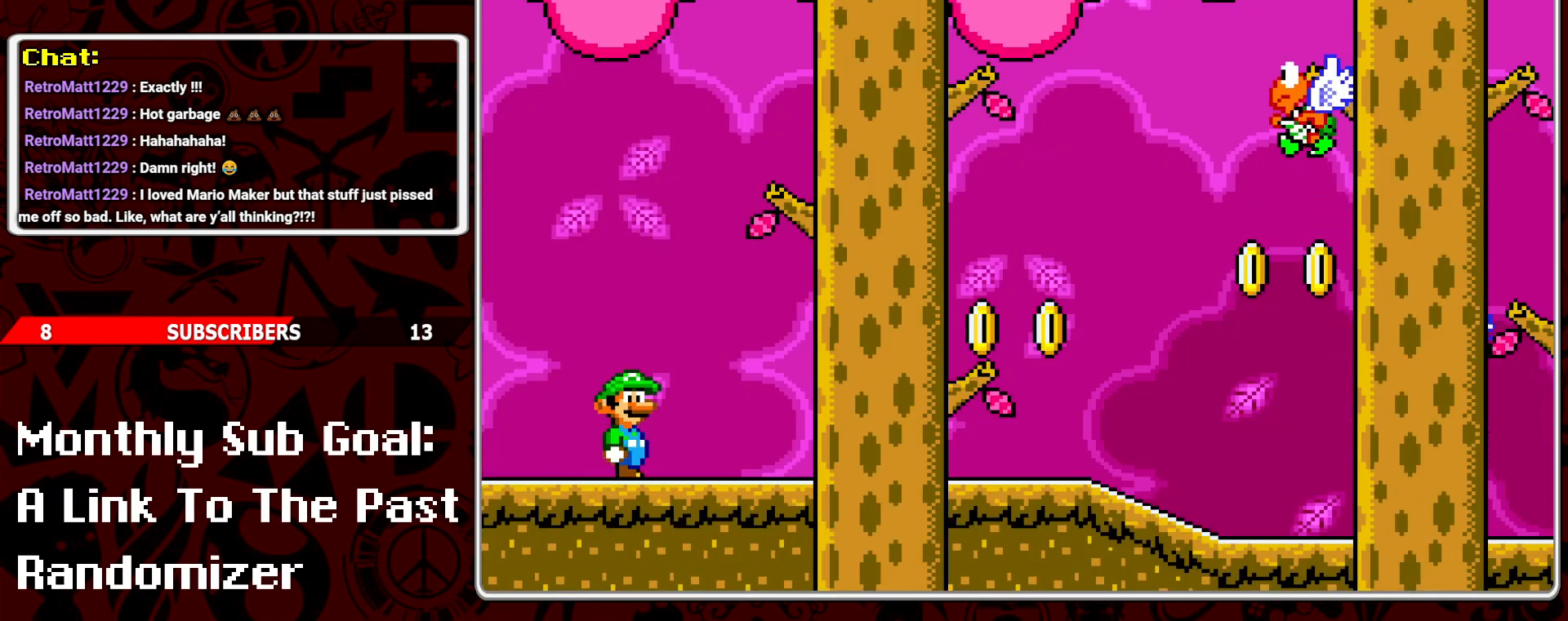
{"buttons": ["Y"], "events": [[417, "DPAD_RIGHT", "up"]]}
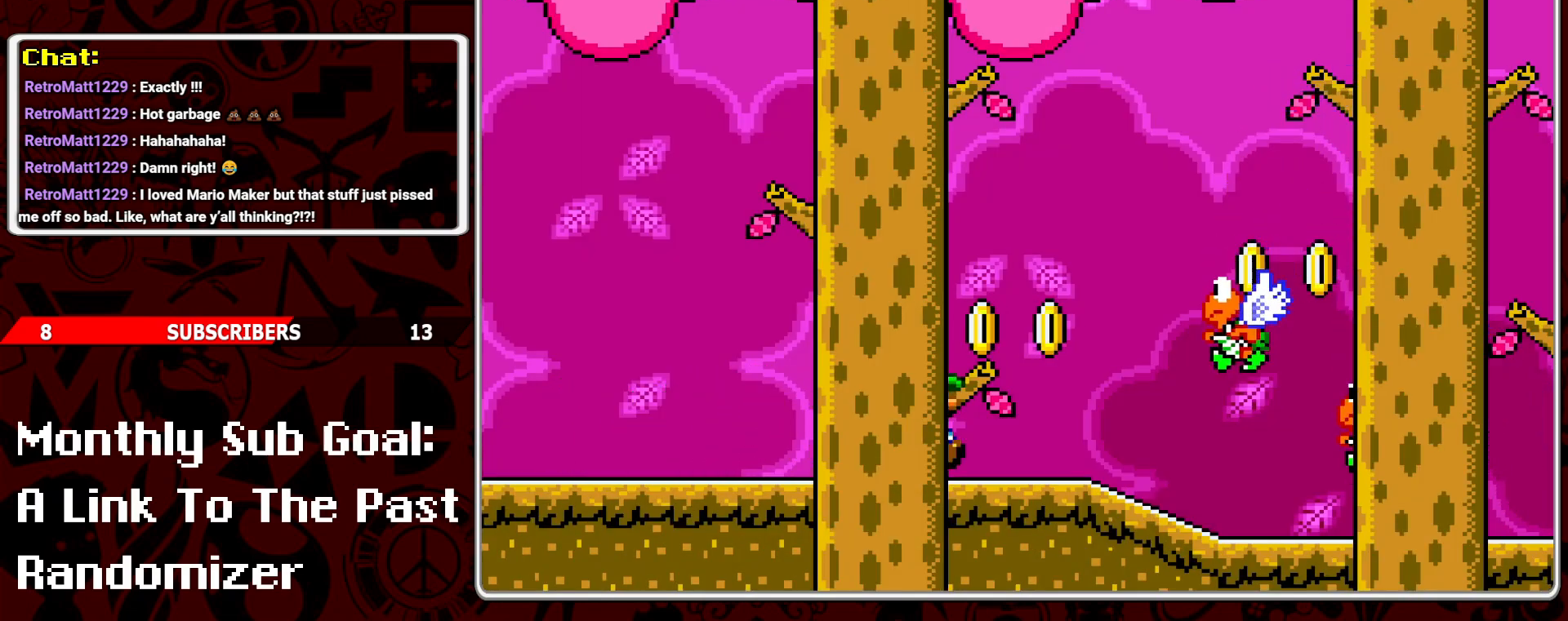
{"buttons": ["Y"], "events": [[17, "DPAD_LEFT", "down"], [183, "DPAD_LEFT", "up"]]}
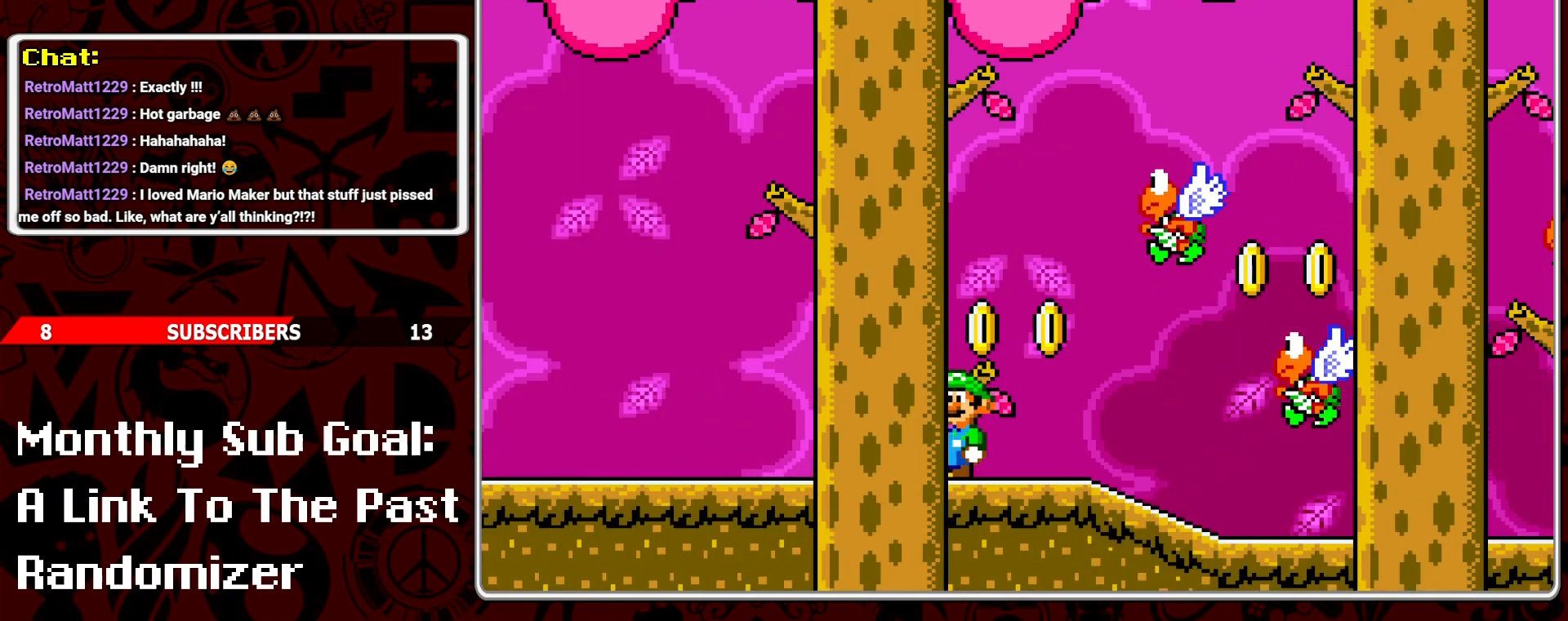
{"buttons": ["Y", "DPAD_LEFT"], "events": [[433, "DPAD_LEFT", "down"]]}
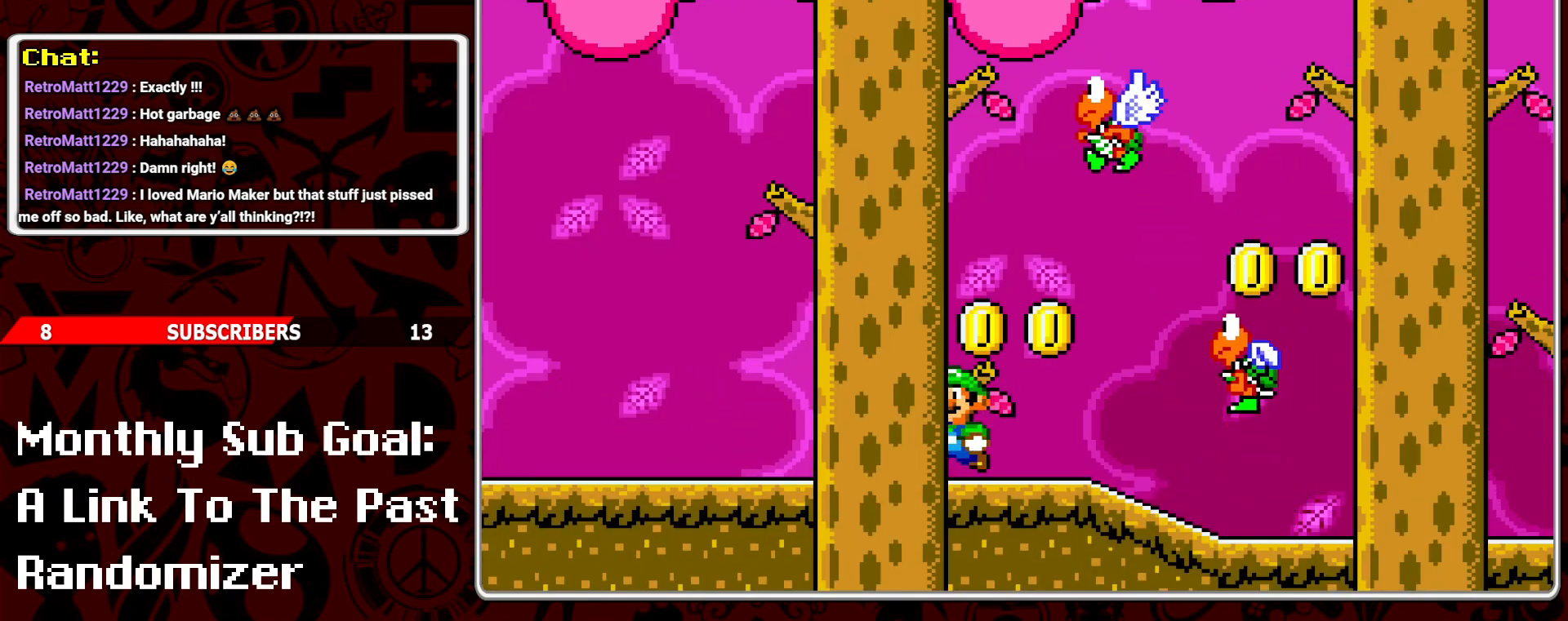
{"buttons": ["B", "Y", "DPAD_RIGHT"], "events": [[67, "DPAD_LEFT", "up"], [100, "B", "down"], [167, "DPAD_RIGHT", "down"]]}
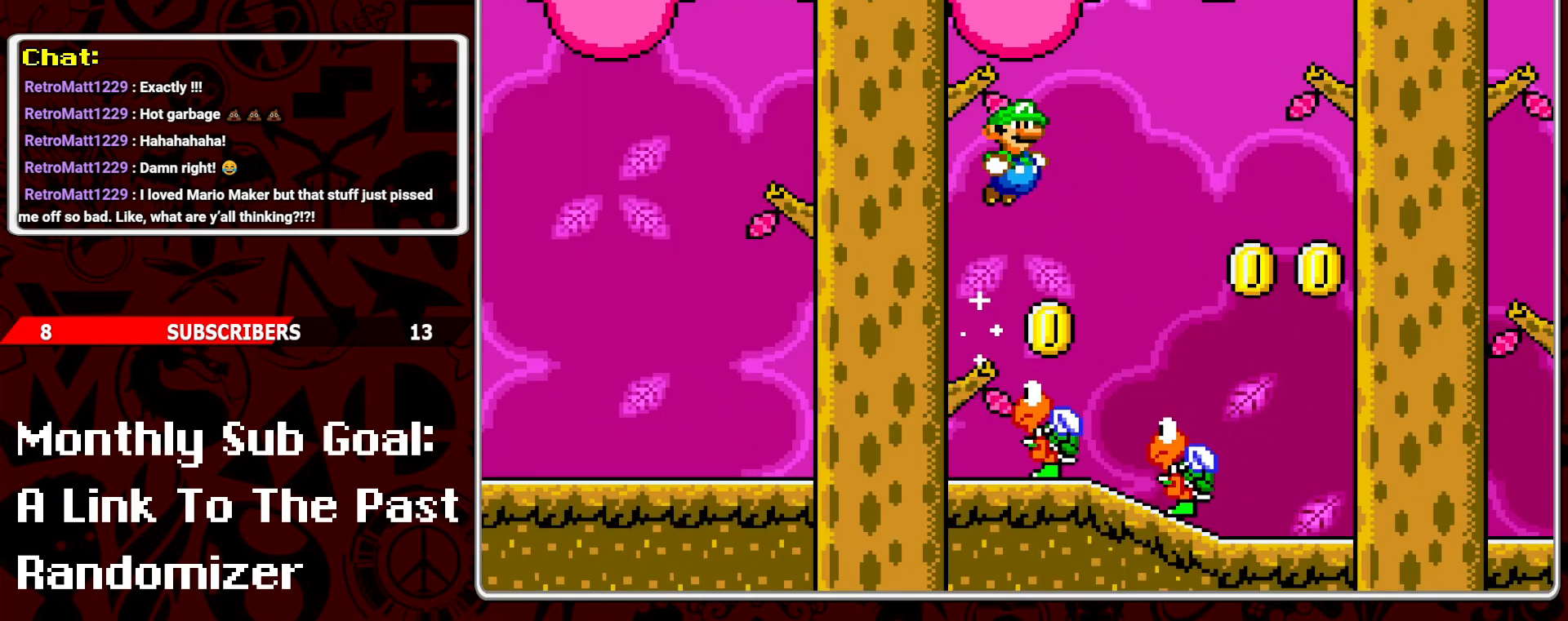
{"buttons": ["Y"], "events": [[67, "B", "up"], [383, "DPAD_RIGHT", "up"]]}
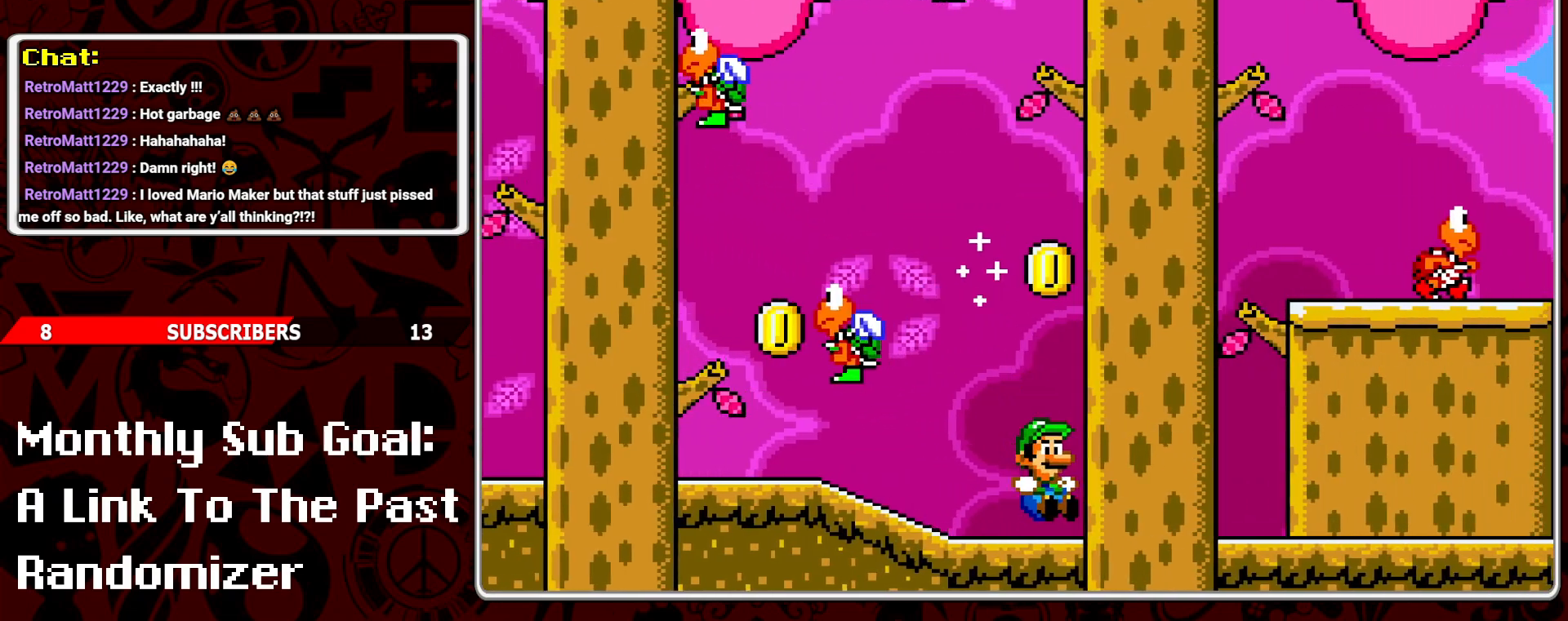
{"buttons": ["Y", "DPAD_RIGHT"], "events": [[50, "DPAD_LEFT", "down"], [167, "DPAD_LEFT", "up"], [267, "DPAD_RIGHT", "down"]]}
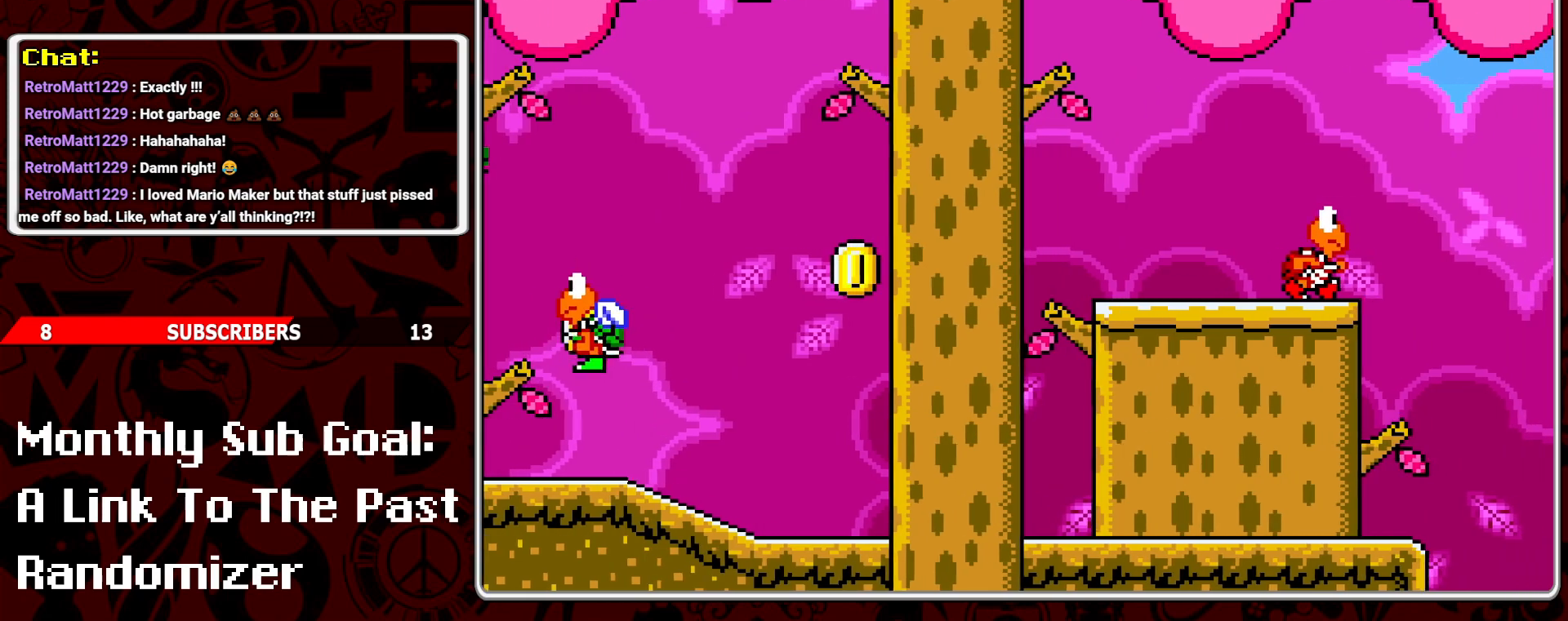
{"buttons": ["Y"], "events": [[33, "B", "down"], [233, "DPAD_RIGHT", "up"], [333, "B", "up"], [367, "DPAD_LEFT", "down"], [483, "DPAD_LEFT", "up"]]}
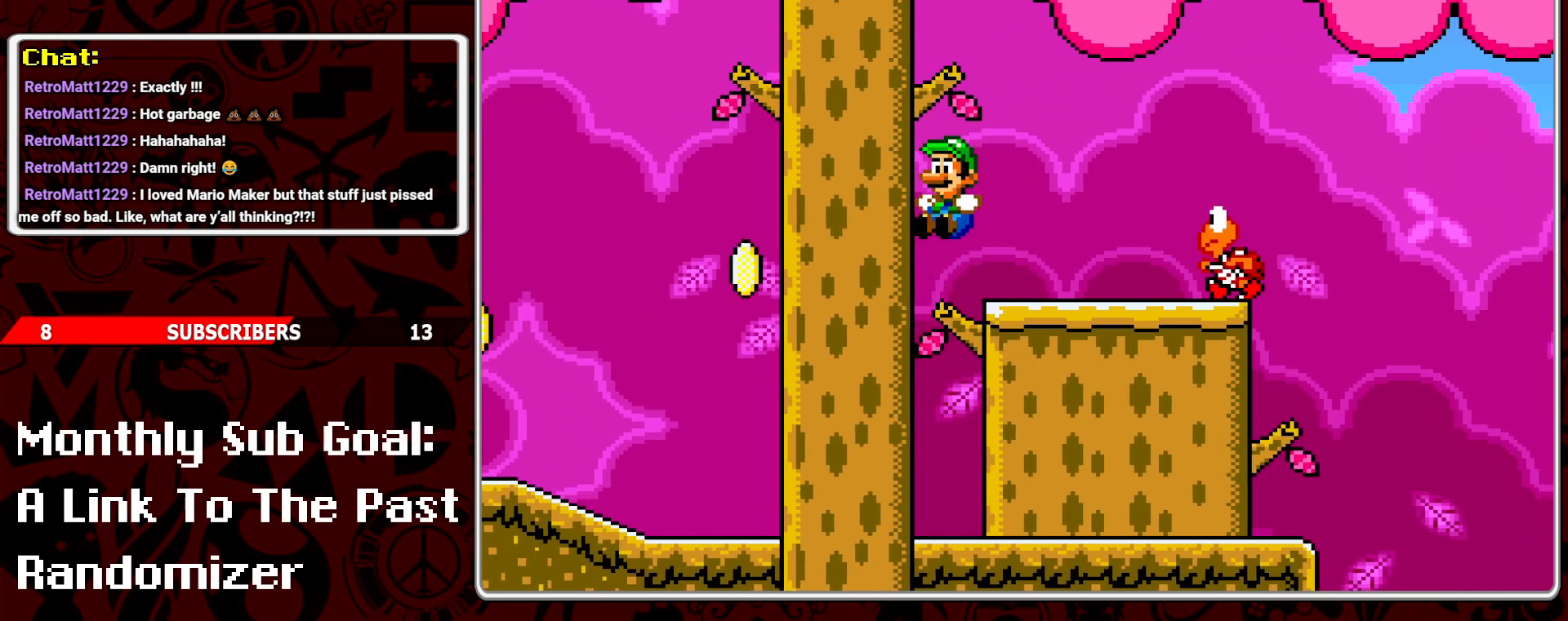
{"buttons": ["B", "Y"], "events": [[83, "DPAD_RIGHT", "down"], [200, "DPAD_RIGHT", "up"], [400, "B", "down"]]}
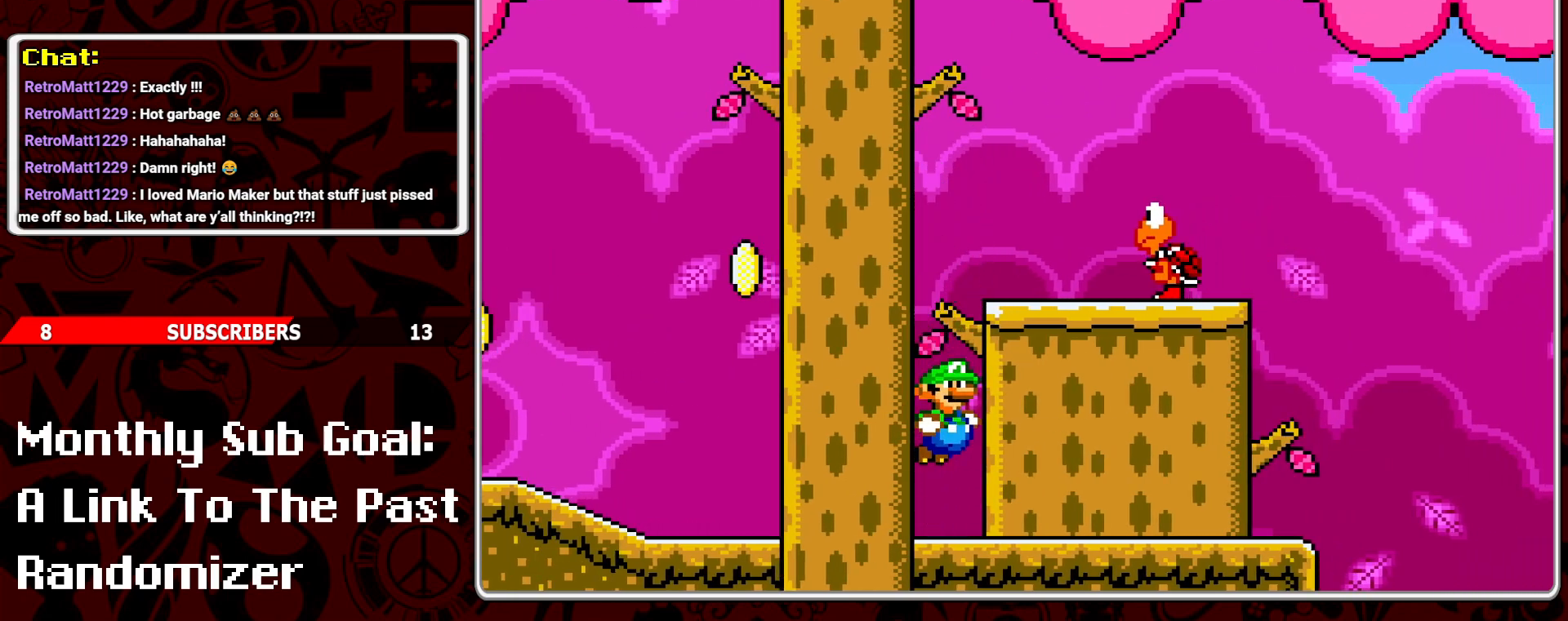
{"buttons": ["Y", "DPAD_LEFT"], "events": [[150, "DPAD_RIGHT", "down"], [233, "B", "up"], [317, "DPAD_RIGHT", "up"], [417, "DPAD_LEFT", "down"]]}
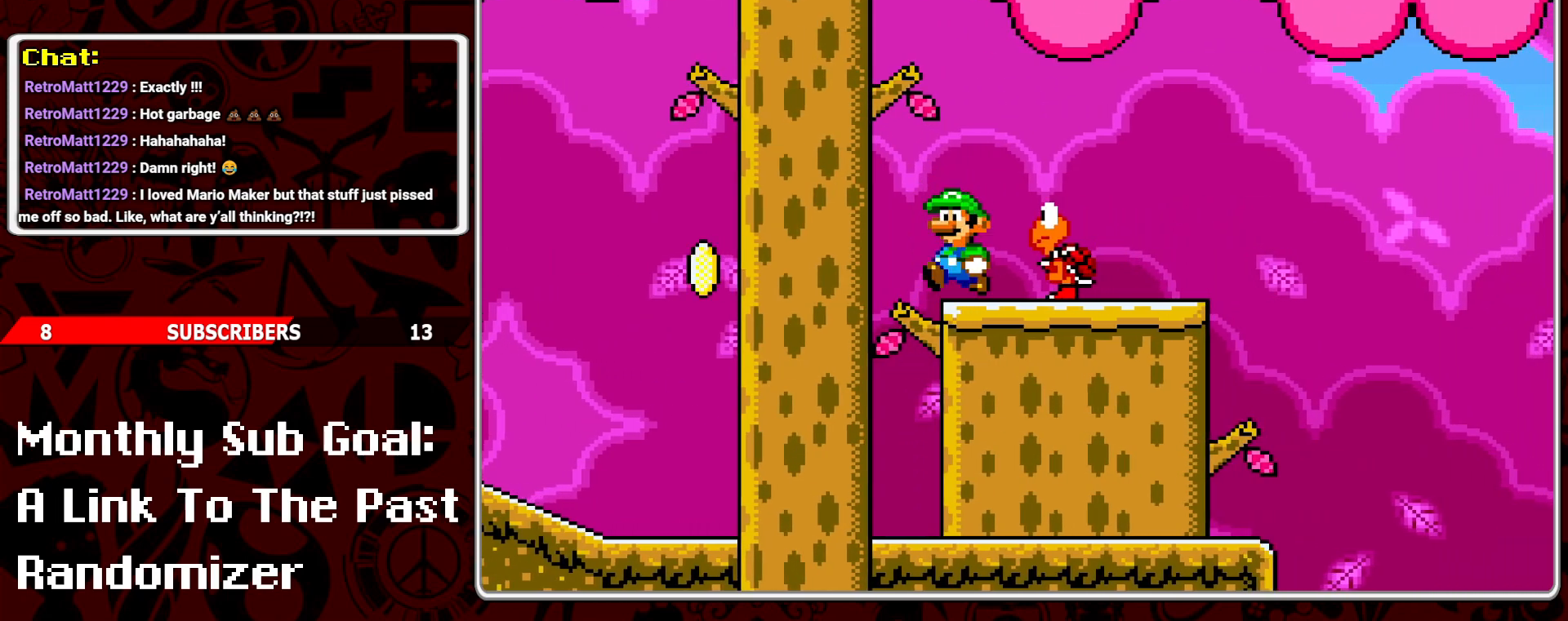
{"buttons": ["Y", "DPAD_LEFT"], "events": [[33, "B", "down"], [33, "DPAD_LEFT", "up"], [117, "DPAD_RIGHT", "down"], [150, "B", "up"], [267, "DPAD_RIGHT", "up"], [483, "DPAD_LEFT", "down"]]}
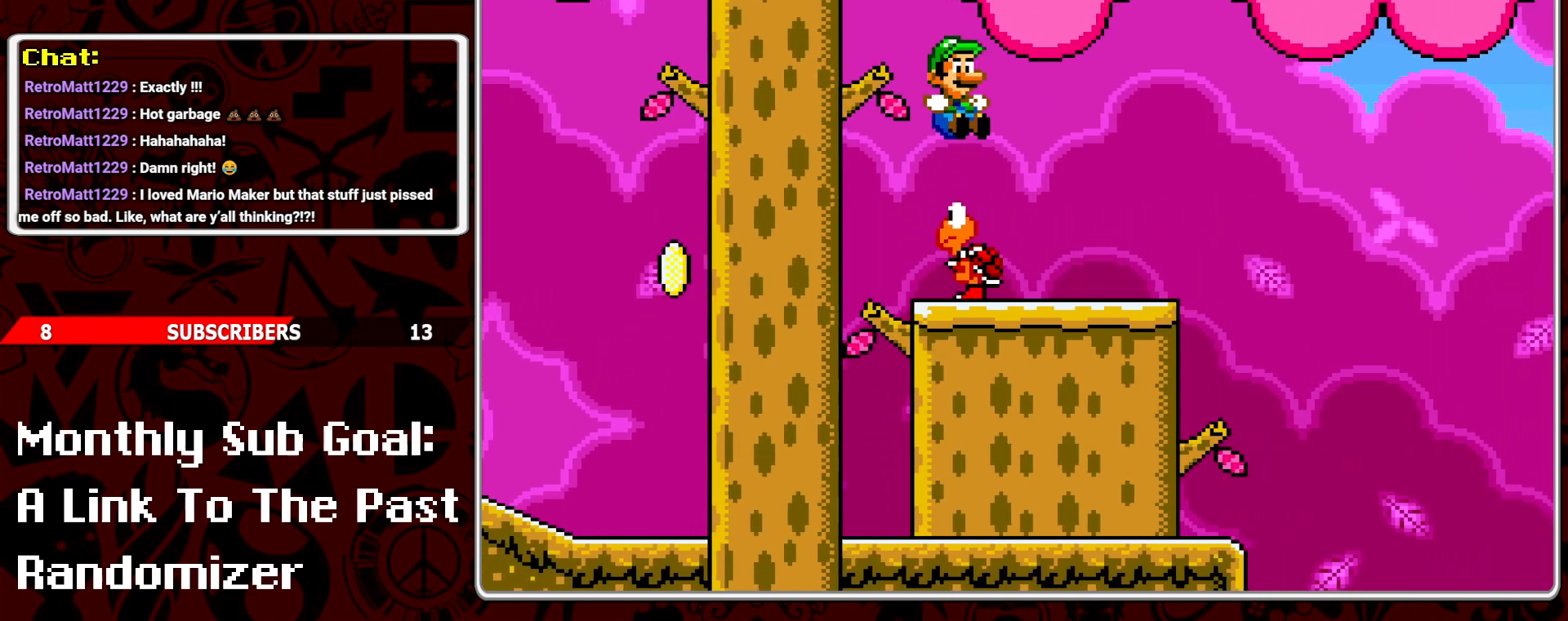
{"buttons": ["Y", "DPAD_RIGHT"], "events": [[67, "DPAD_LEFT", "up"], [300, "DPAD_RIGHT", "down"]]}
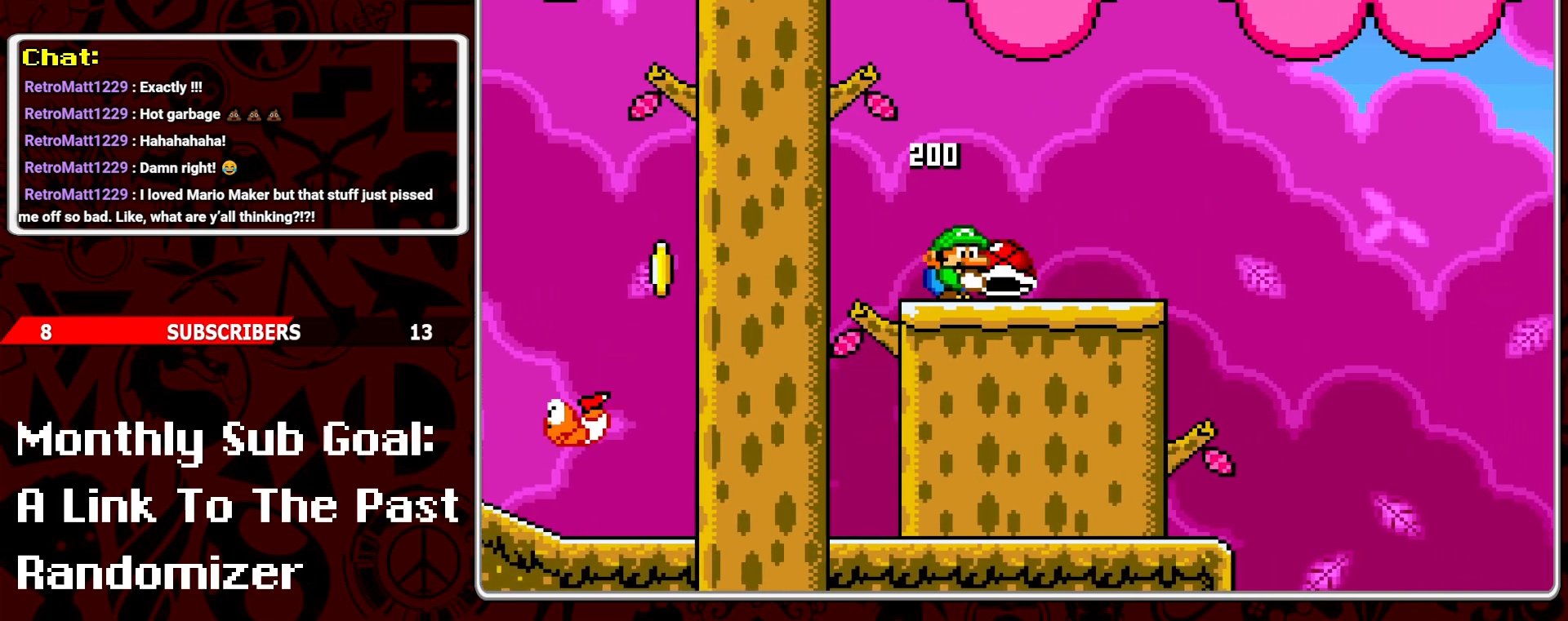
{"buttons": ["B", "Y", "DPAD_RIGHT"], "events": [[283, "B", "down"]]}
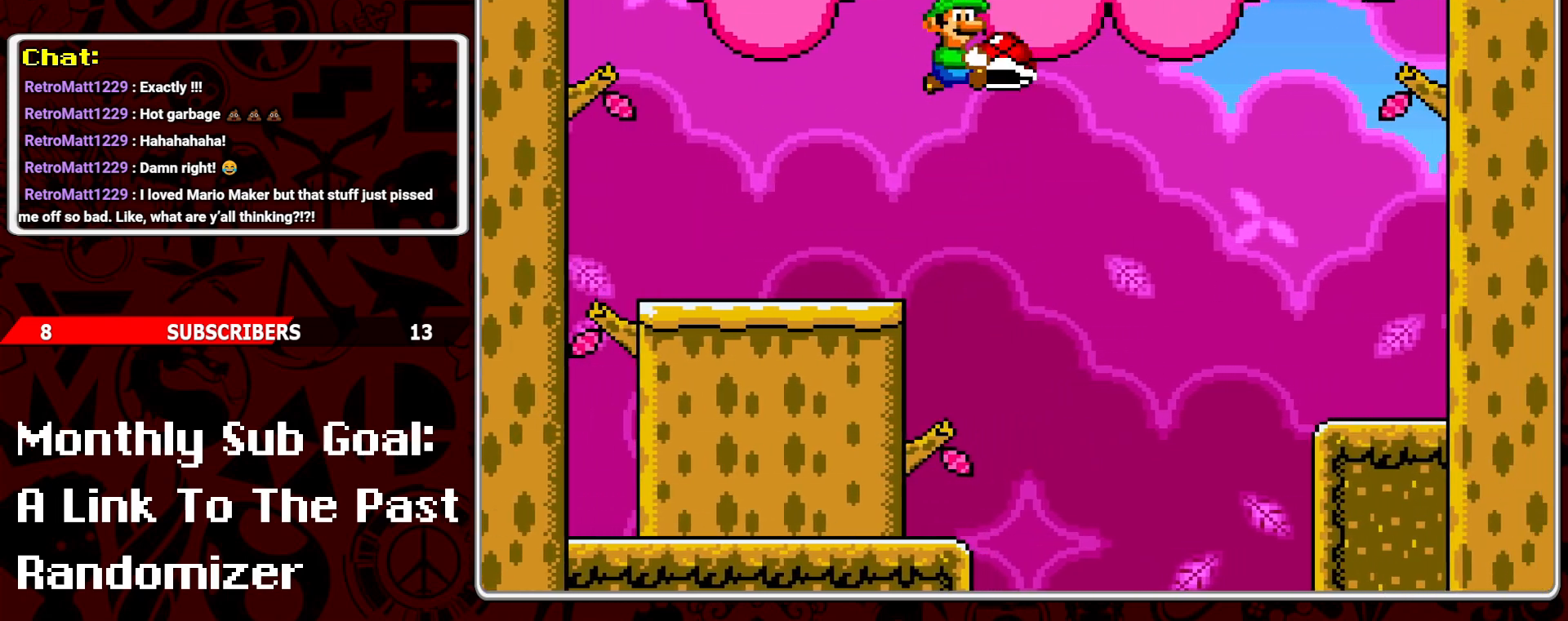
{"buttons": ["Y", "DPAD_RIGHT"], "events": [[200, "B", "up"]]}
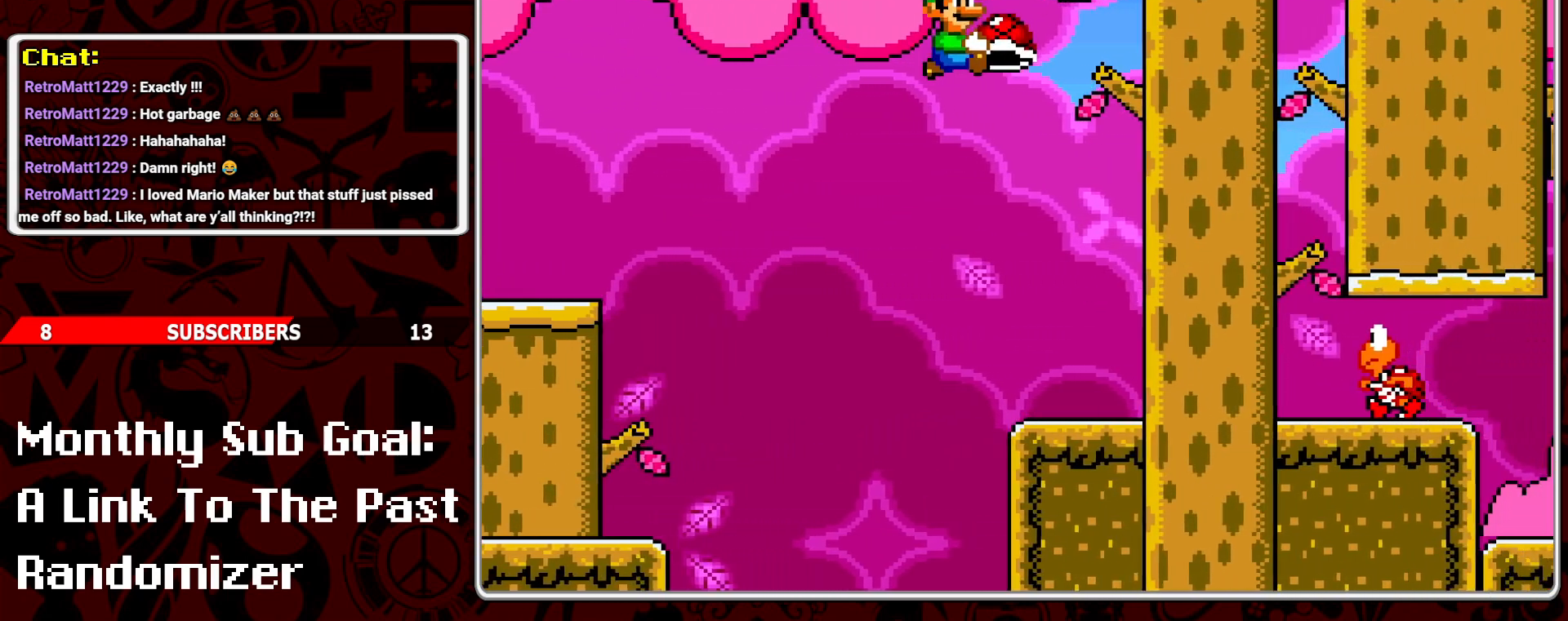
{"buttons": [], "events": [[50, "DPAD_RIGHT", "up"], [150, "DPAD_LEFT", "down"], [283, "DPAD_LEFT", "up"], [367, "DPAD_RIGHT", "down"], [467, "DPAD_RIGHT", "up"], [500, "Y", "up"]]}
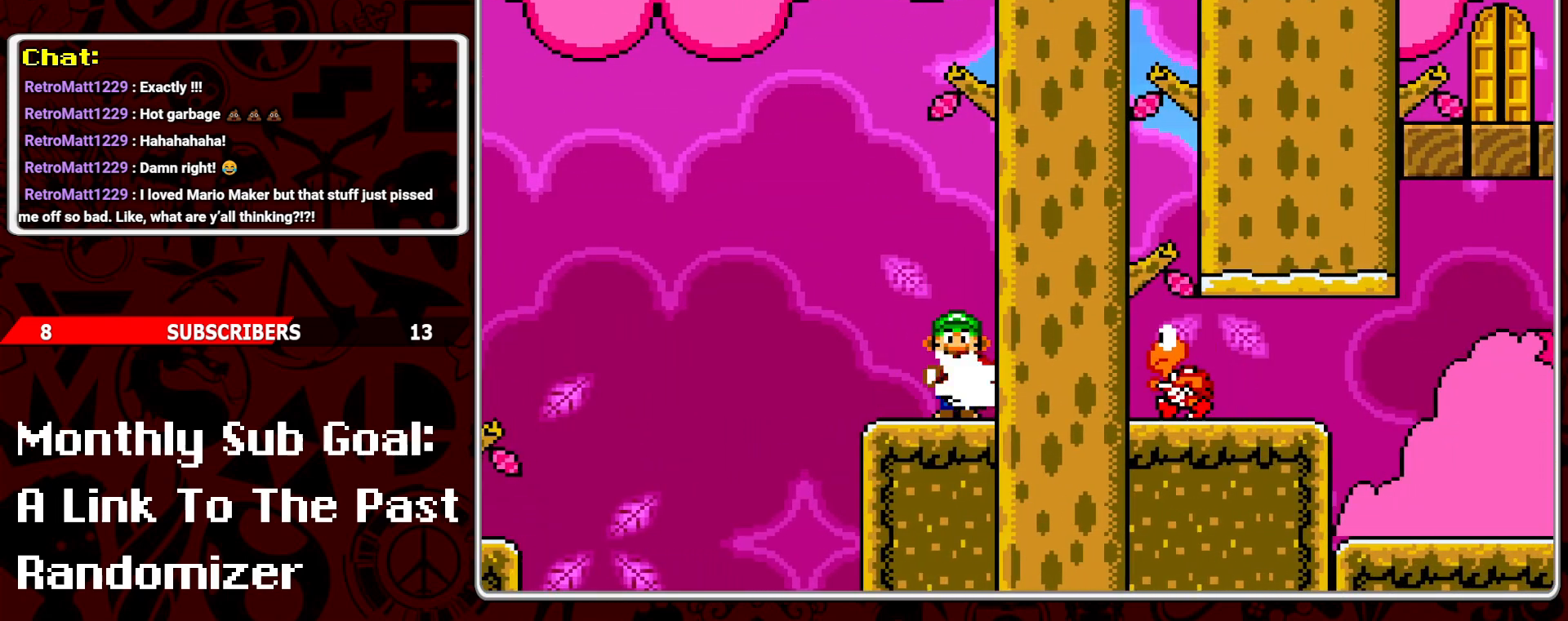
{"buttons": ["Y"], "events": [[100, "Y", "down"], [200, "DPAD_RIGHT", "down"], [217, "B", "down"], [483, "DPAD_RIGHT", "up"], [500, "B", "up"]]}
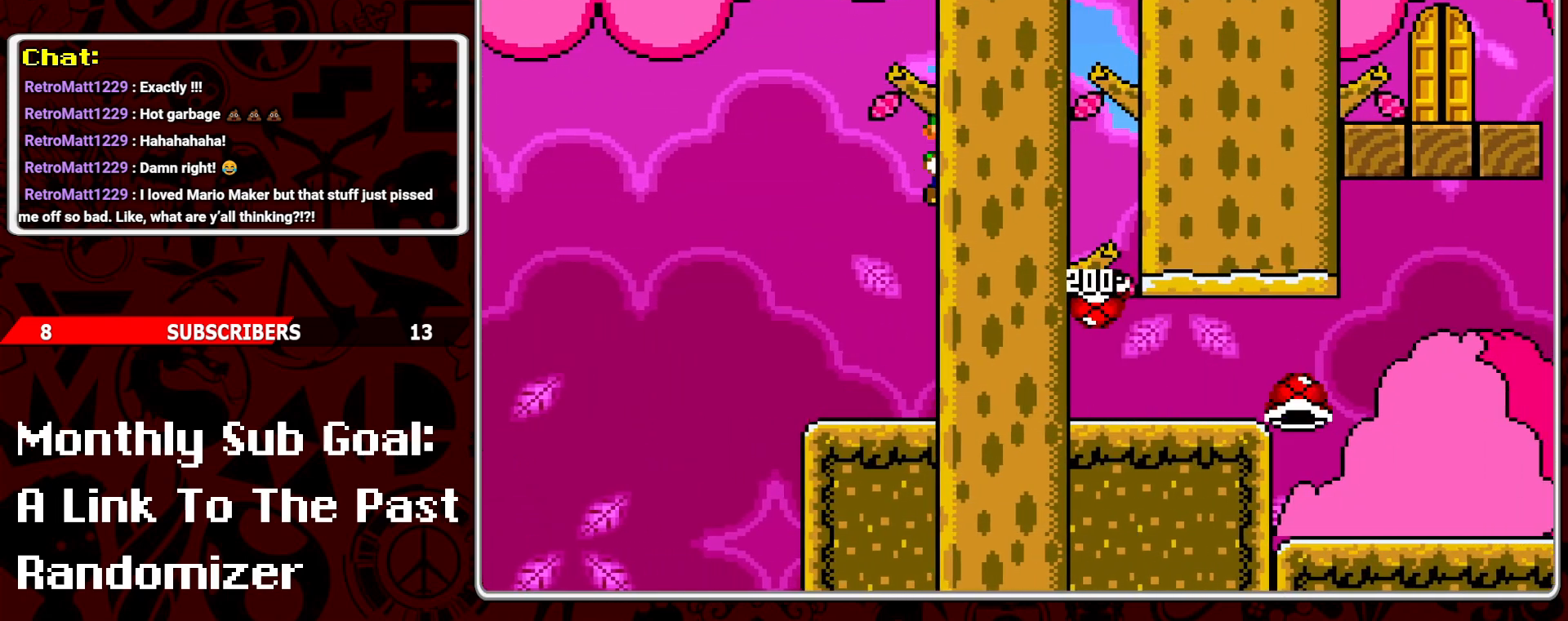
{"buttons": ["Y"], "events": [[100, "DPAD_LEFT", "down"], [200, "DPAD_LEFT", "up"], [383, "DPAD_RIGHT", "down"], [500, "DPAD_RIGHT", "up"]]}
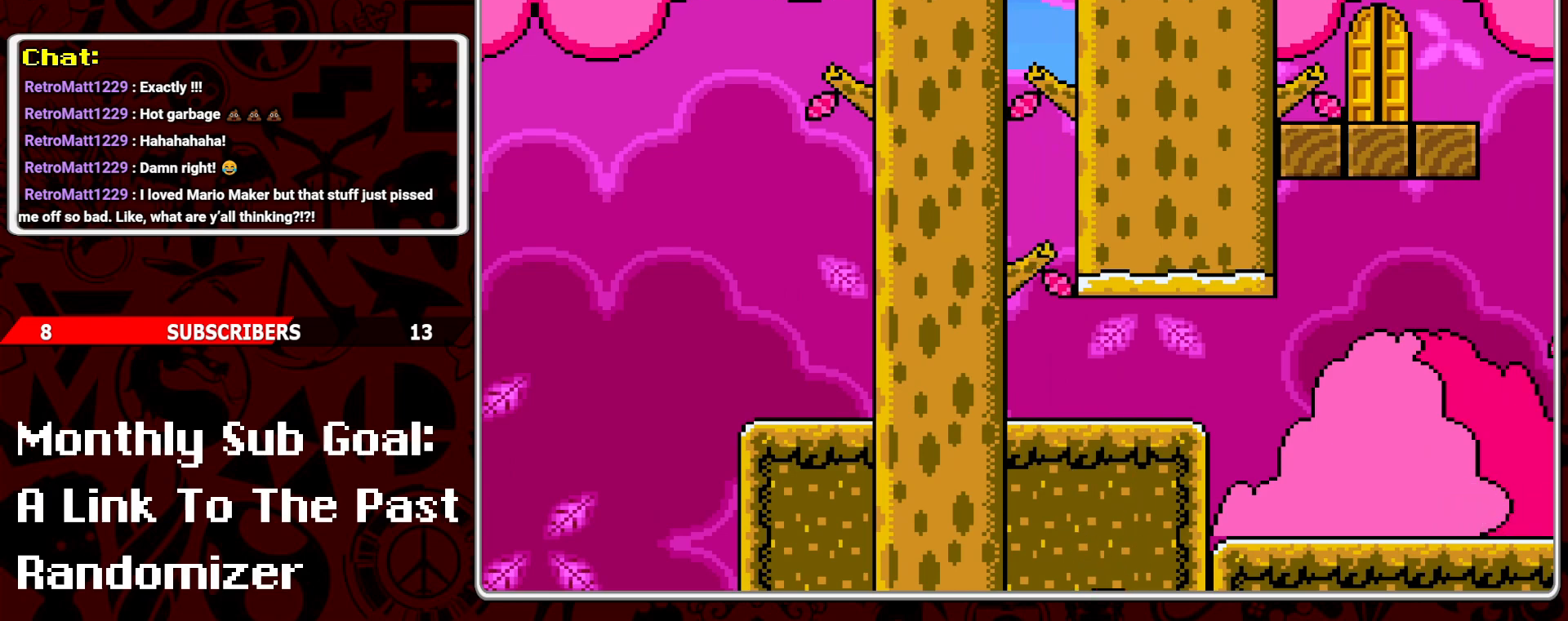
{"buttons": ["Y"], "events": [[117, "DPAD_RIGHT", "down"], [450, "DPAD_RIGHT", "up"]]}
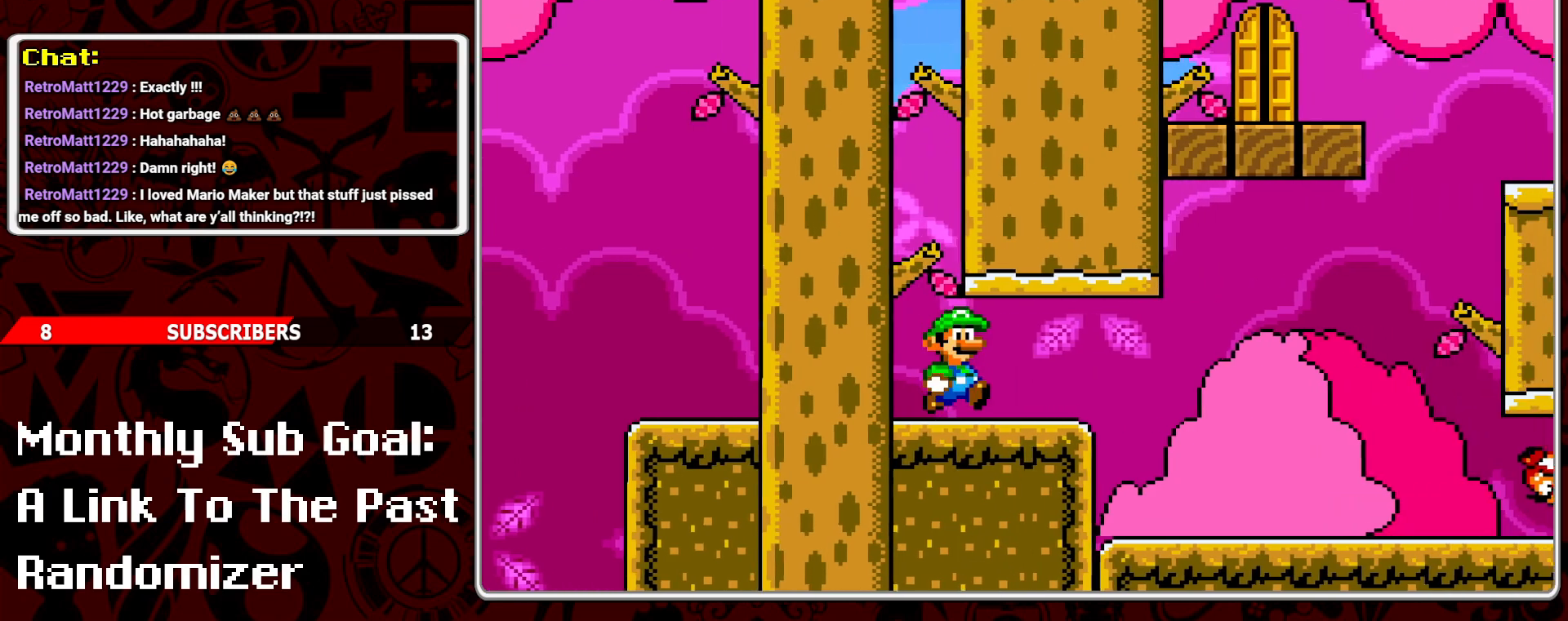
{"buttons": ["Y", "DPAD_RIGHT"], "events": [[33, "DPAD_LEFT", "down"], [133, "DPAD_LEFT", "up"], [333, "DPAD_RIGHT", "down"]]}
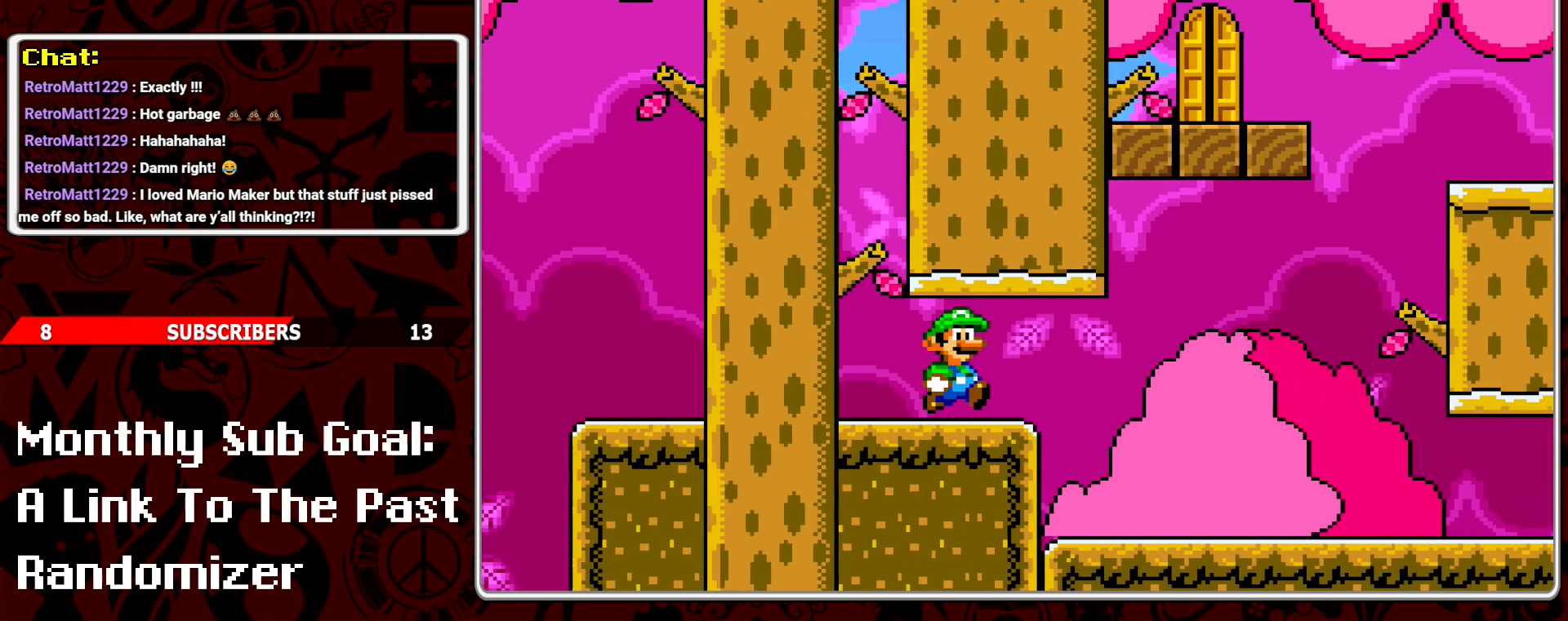
{"buttons": ["Y"], "events": [[217, "DPAD_RIGHT", "up"], [300, "DPAD_LEFT", "down"], [400, "DPAD_LEFT", "up"]]}
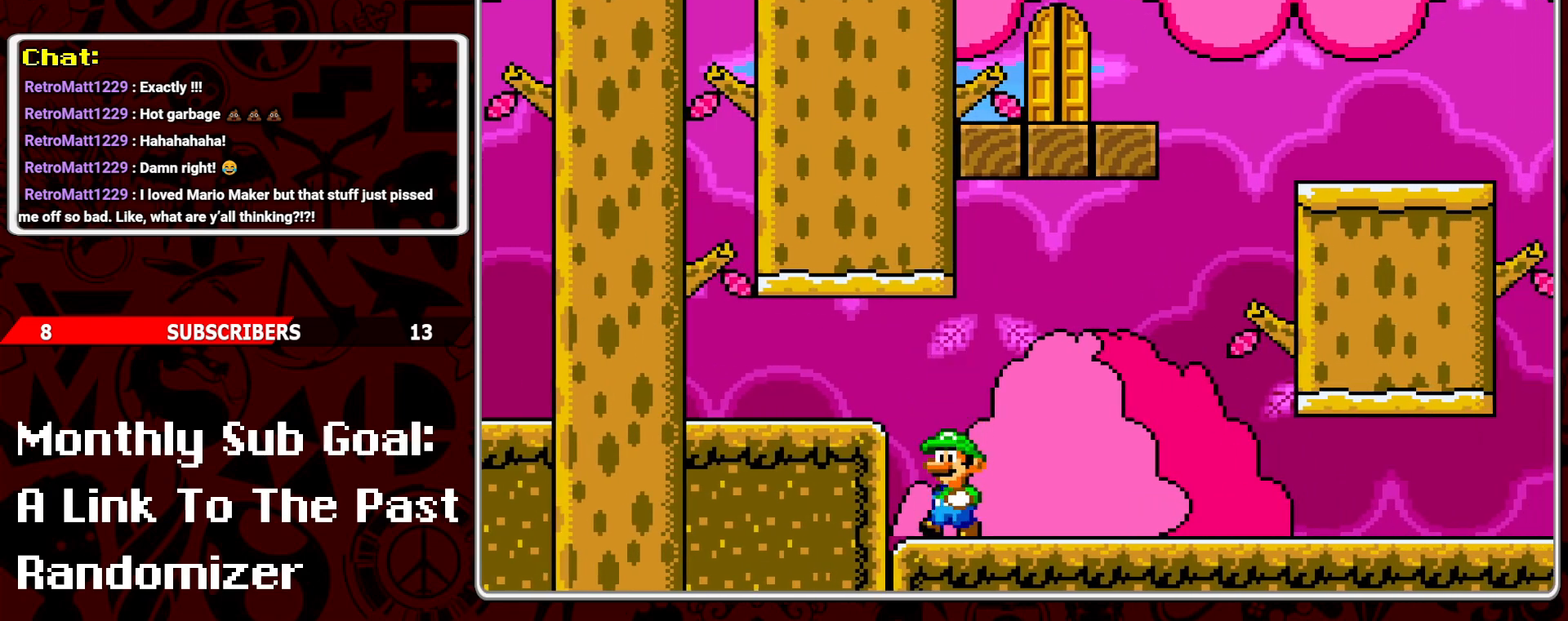
{"buttons": ["Y", "DPAD_RIGHT"], "events": [[33, "DPAD_RIGHT", "down"]]}
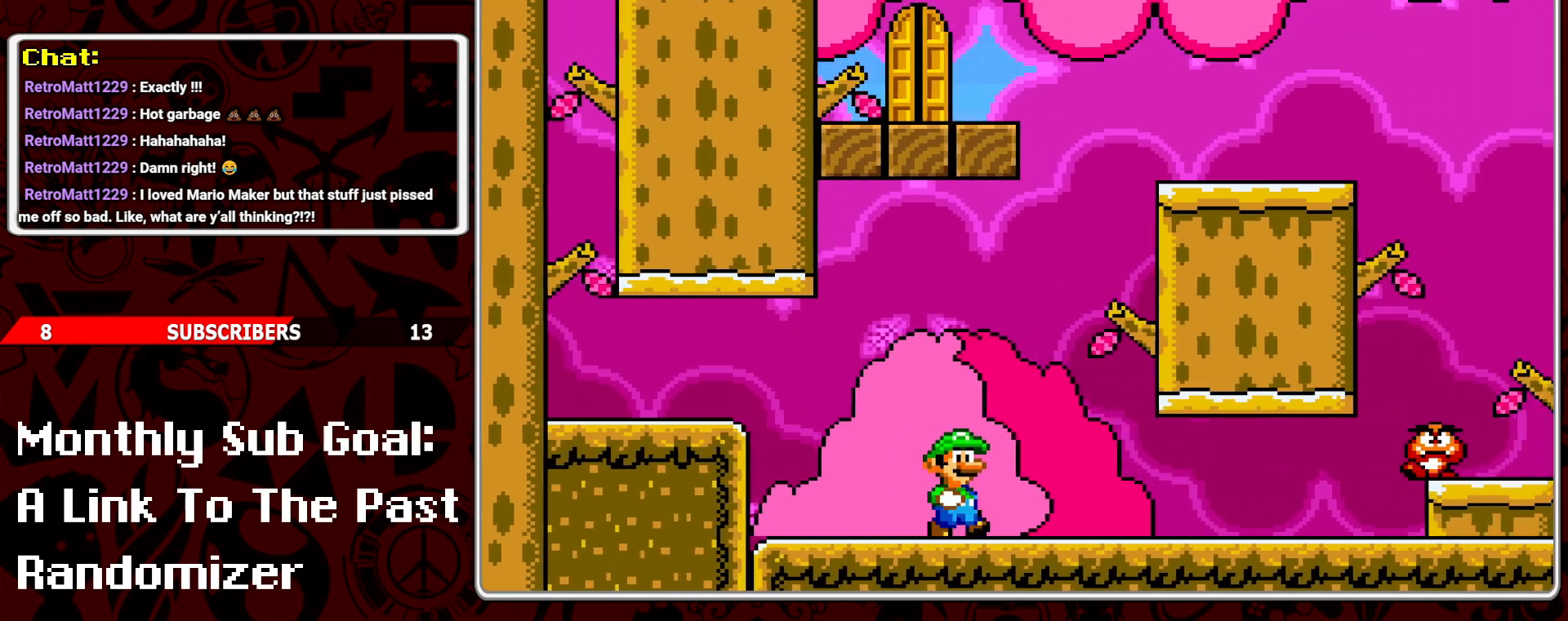
{"buttons": ["Y", "DPAD_LEFT"], "events": [[33, "B", "down"], [67, "DPAD_RIGHT", "up"], [217, "DPAD_LEFT", "down"], [433, "B", "up"]]}
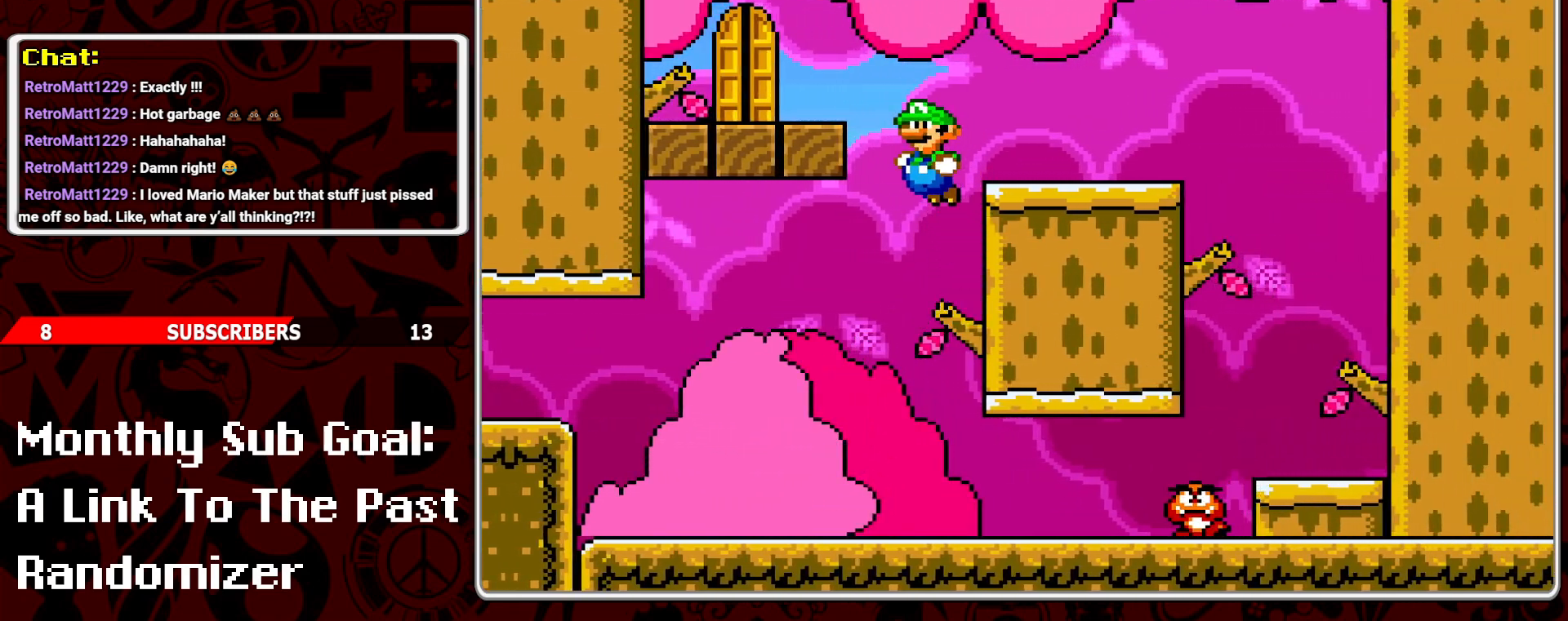
{"buttons": ["Y", "DPAD_LEFT"], "events": [[50, "DPAD_LEFT", "up"], [333, "DPAD_LEFT", "down"]]}